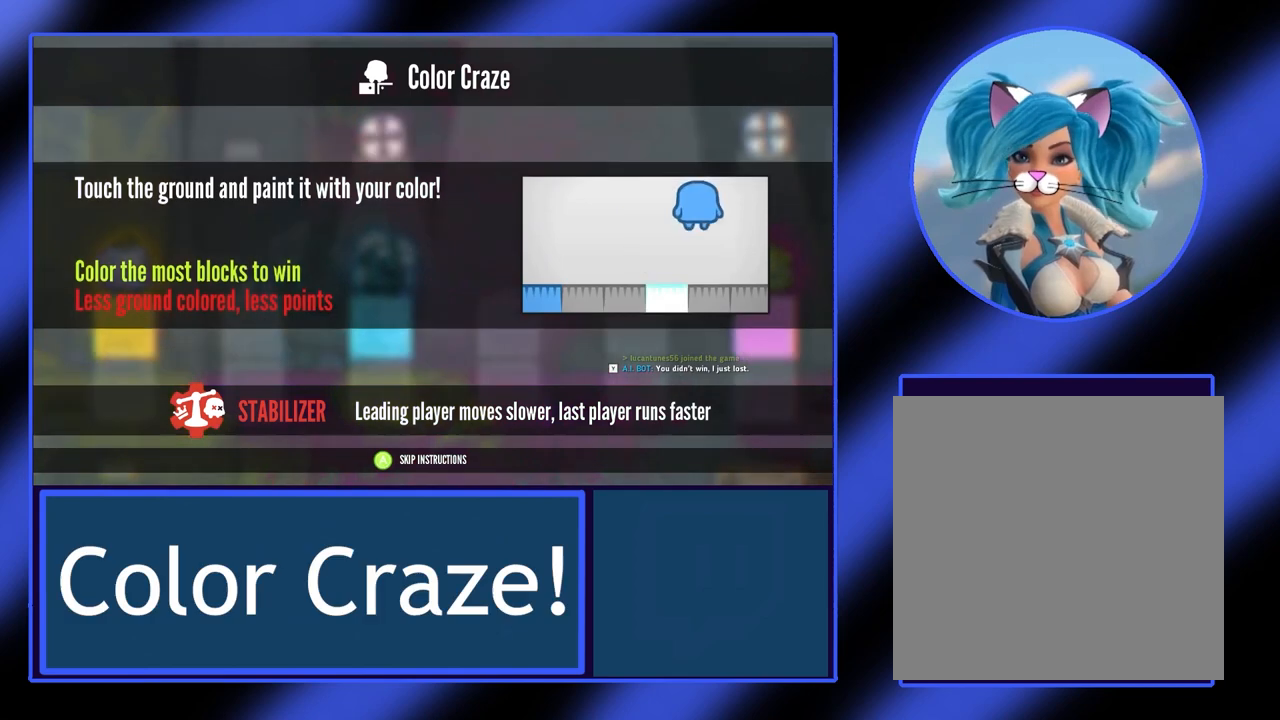
Gameplay with a controller (Xbox layout); each line is a JSON object with the inputs held at the frame after it. "events" lists button and stick changes between this image and that frame as [ms after this image, input, new state], when the widget could be followed in between. Not read: L3 R3 TOUCHPAD other_buttons right_stick.
{"buttons": ["A"], "left_stick": "center", "events": [[467, "A", "down"]]}
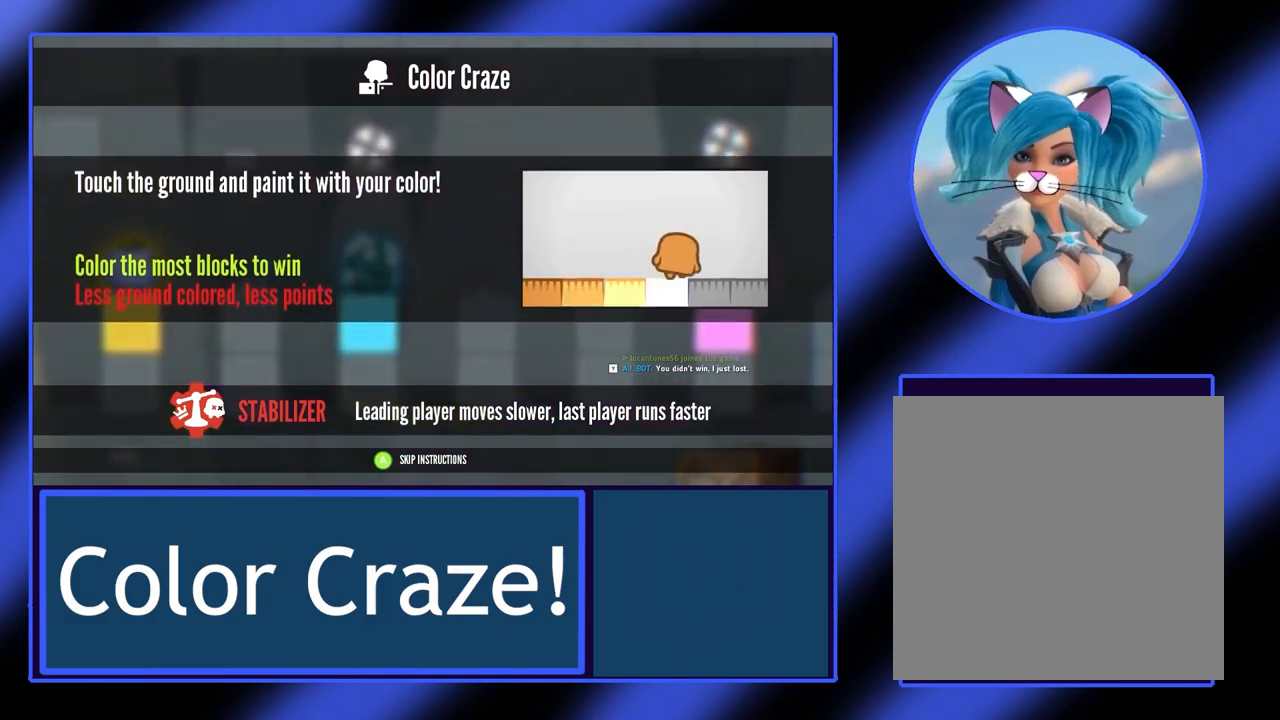
{"buttons": [], "left_stick": "center", "events": [[167, "A", "up"]]}
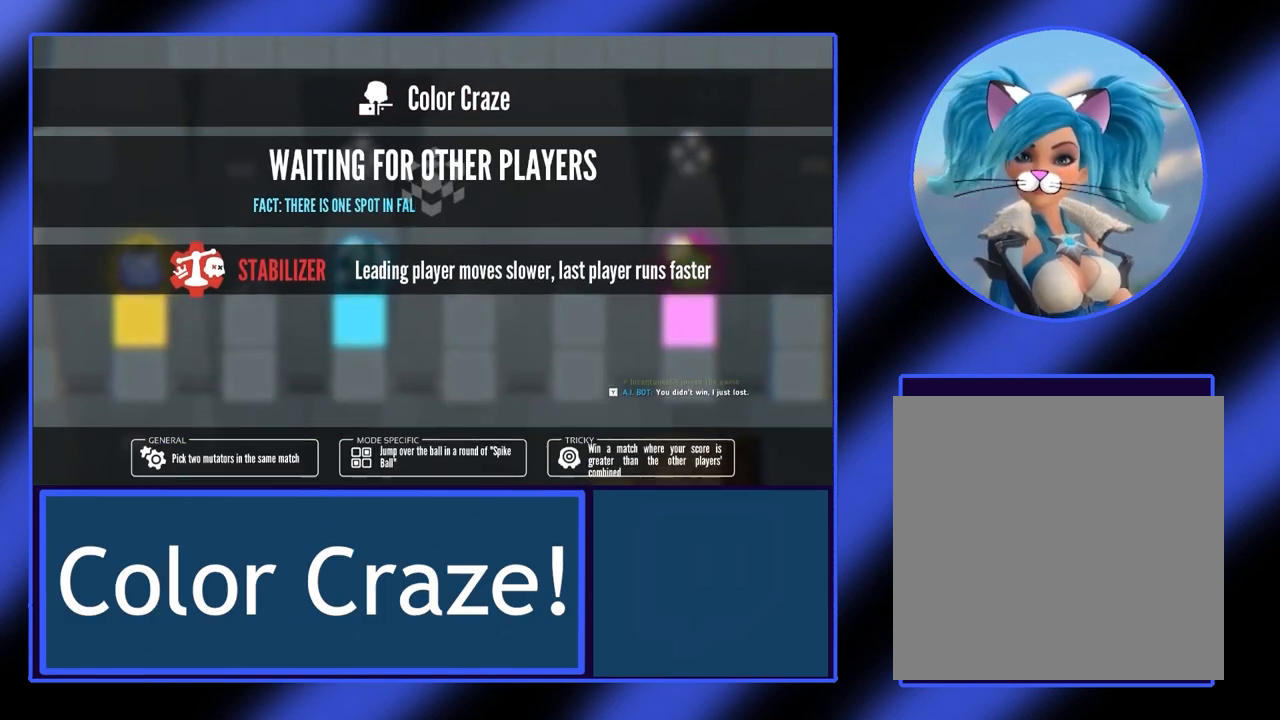
{"buttons": [], "left_stick": "center", "events": [[367, "A", "down"], [467, "A", "up"]]}
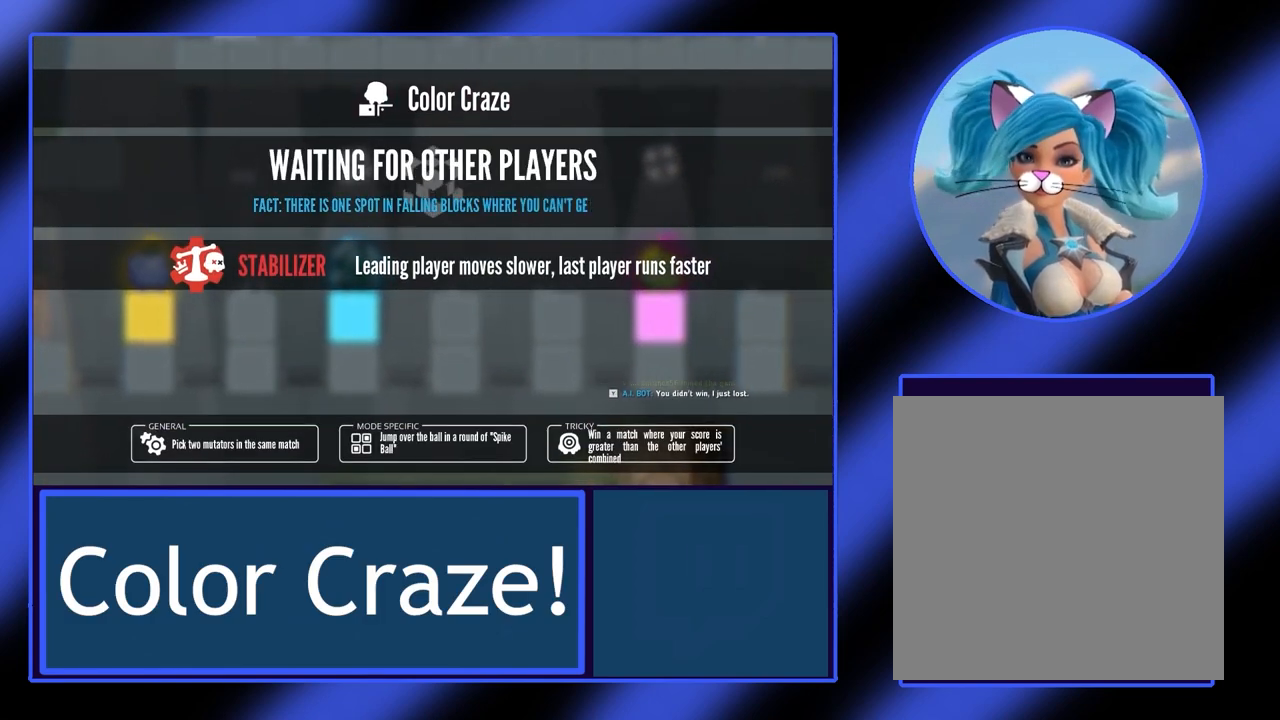
{"buttons": [], "left_stick": "center", "events": []}
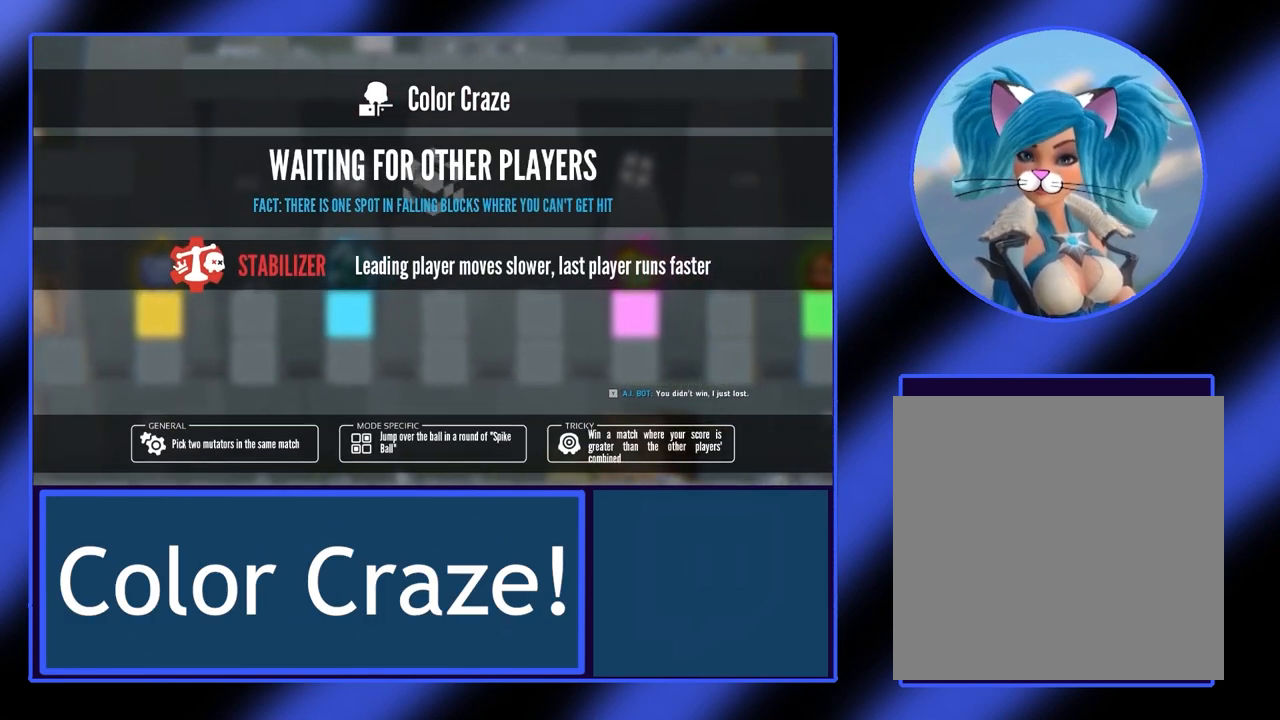
{"buttons": [], "left_stick": "center", "events": [[100, "A", "down"], [200, "A", "up"]]}
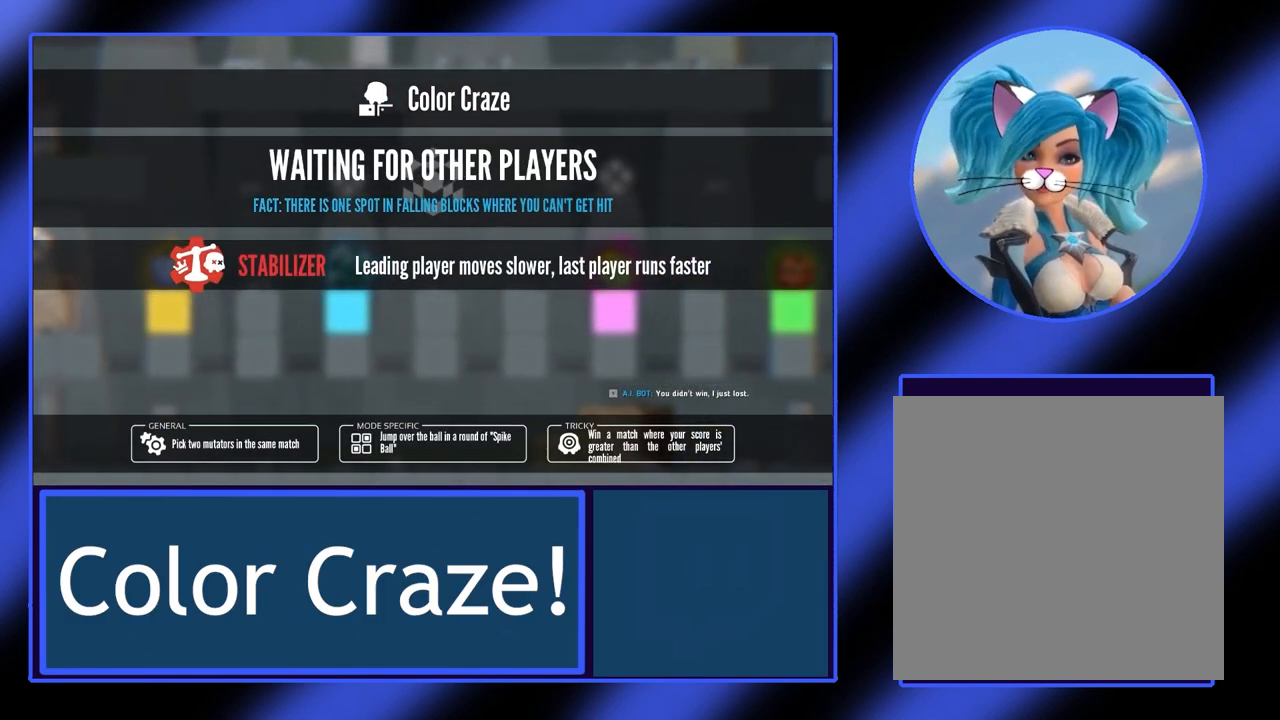
{"buttons": [], "left_stick": "center", "events": []}
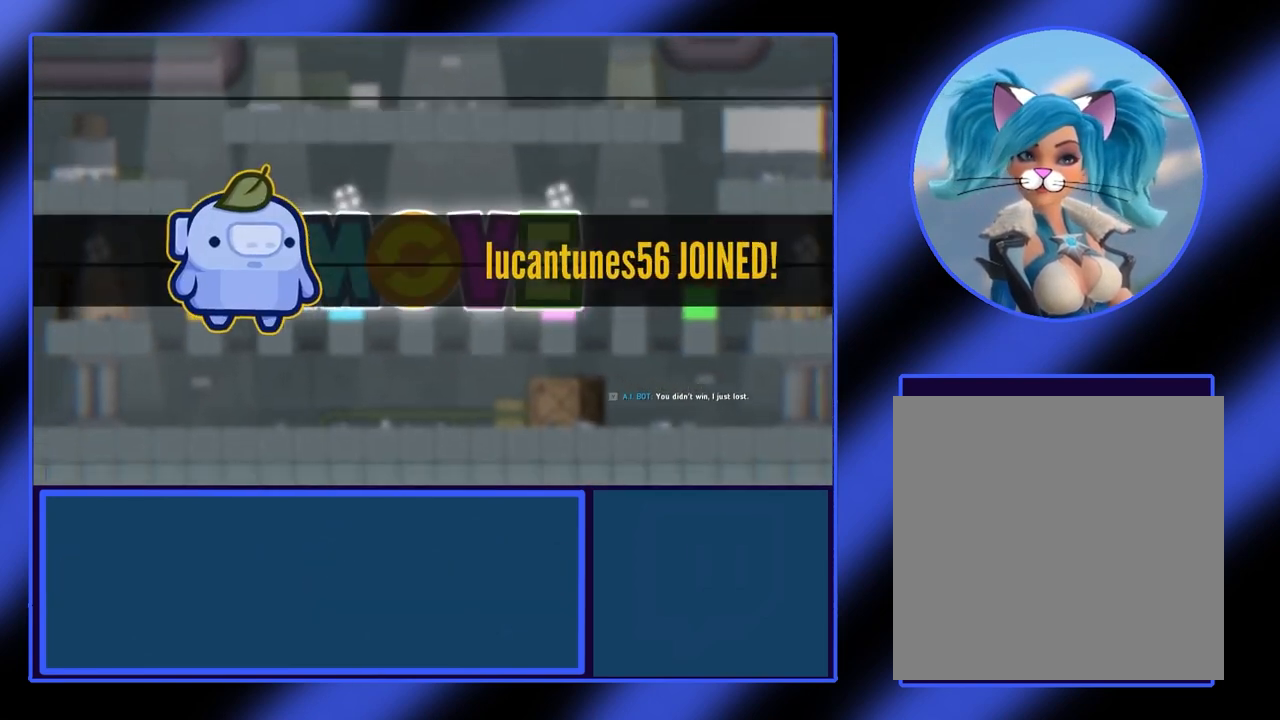
{"buttons": [], "left_stick": "center", "events": []}
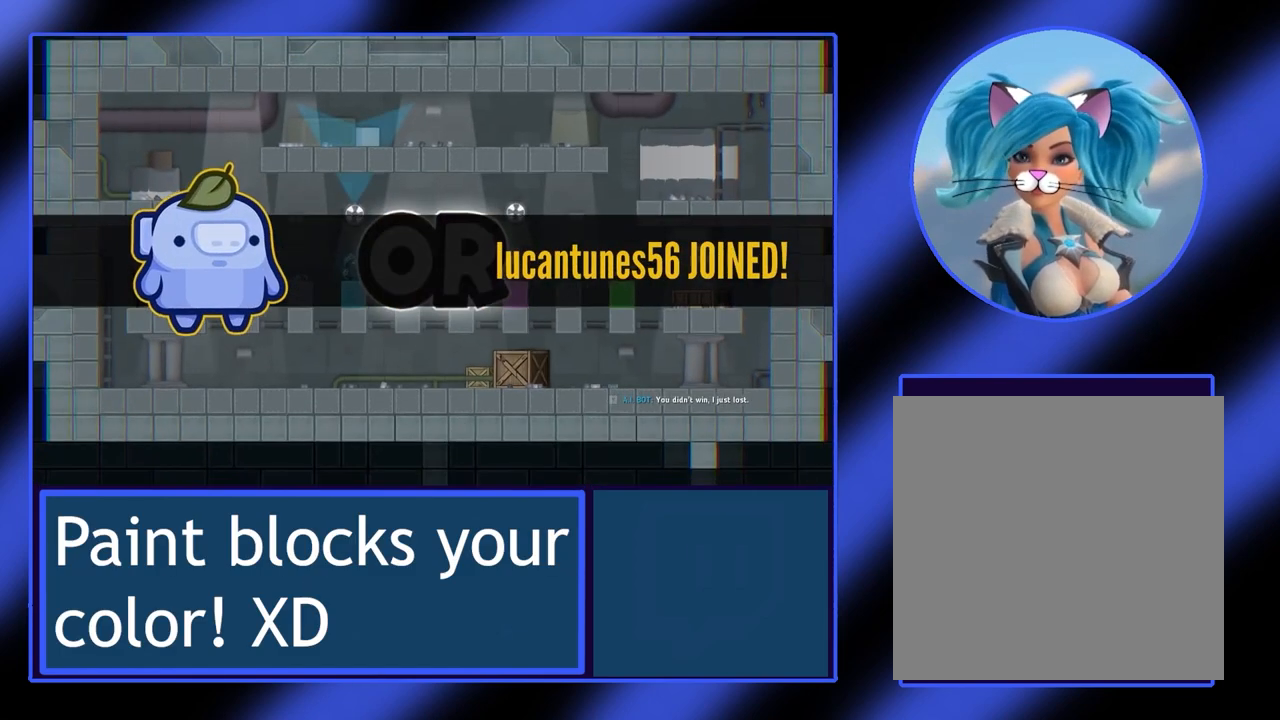
{"buttons": [], "left_stick": "right", "events": [[500, "left_stick", "right"]]}
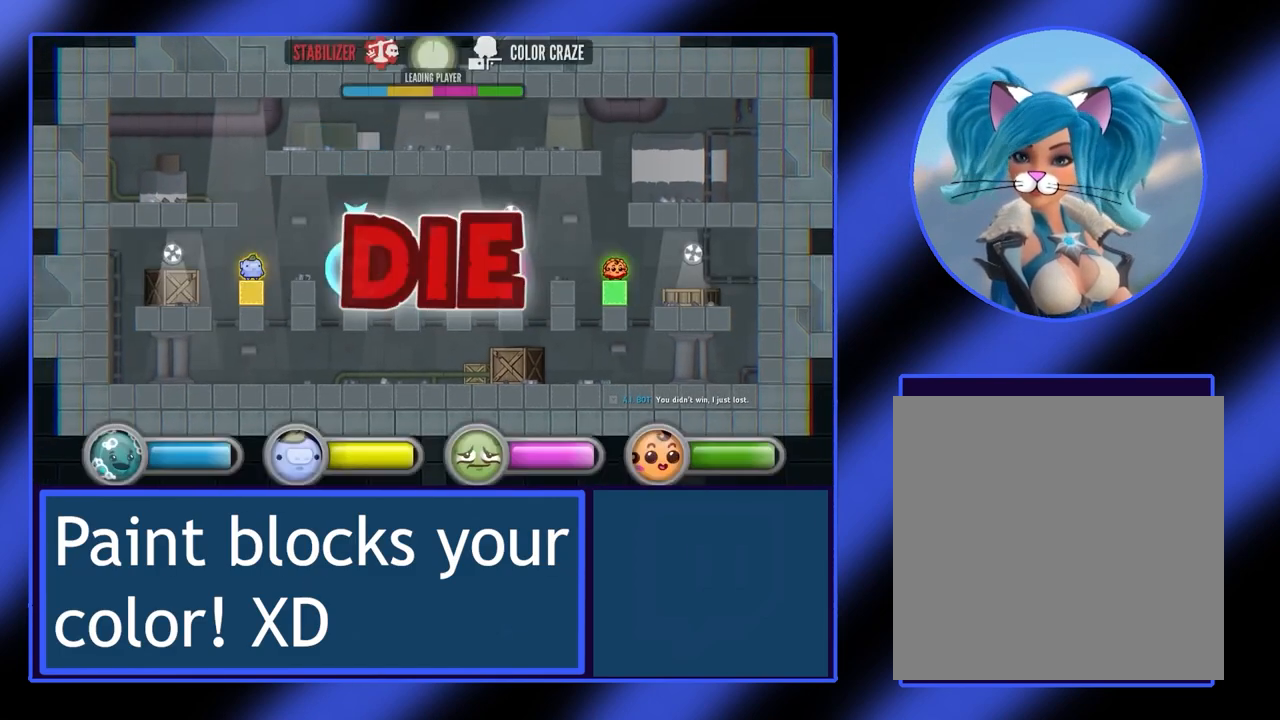
{"buttons": [], "left_stick": "right", "events": [[233, "left_stick", "left"], [467, "left_stick", "right"]]}
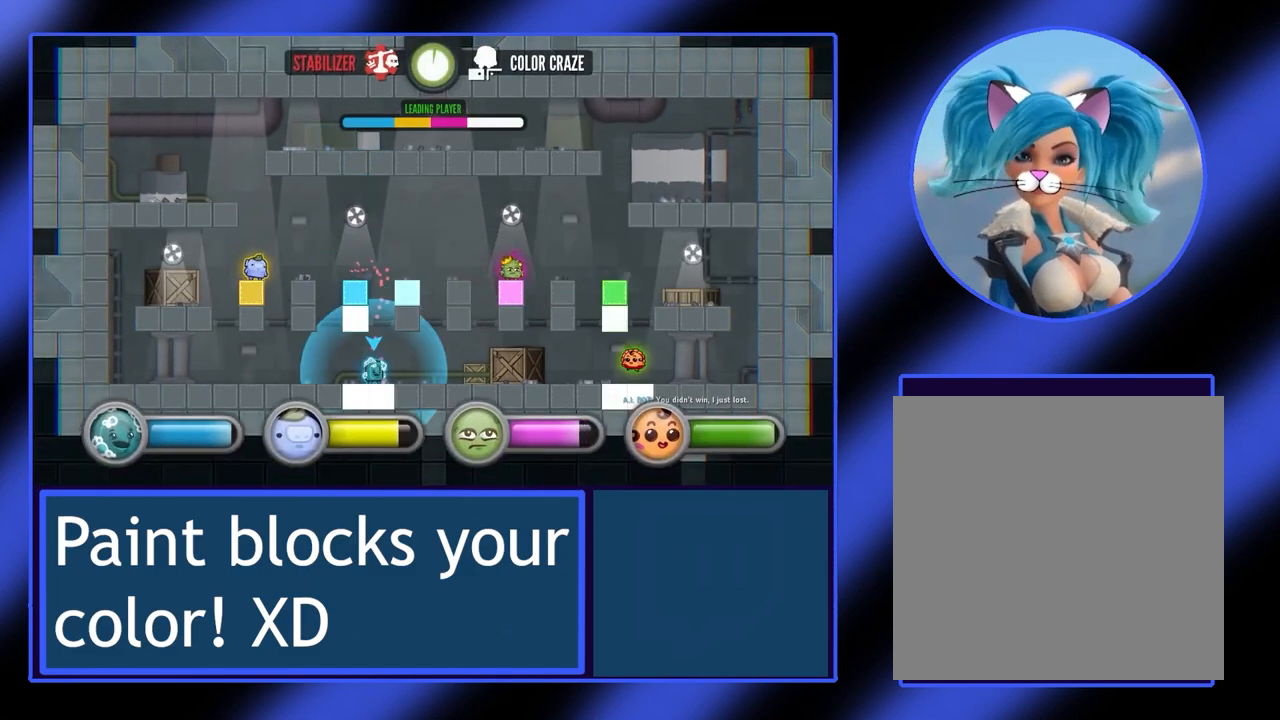
{"buttons": [], "left_stick": "left", "events": [[200, "left_stick", "center"], [267, "left_stick", "left"]]}
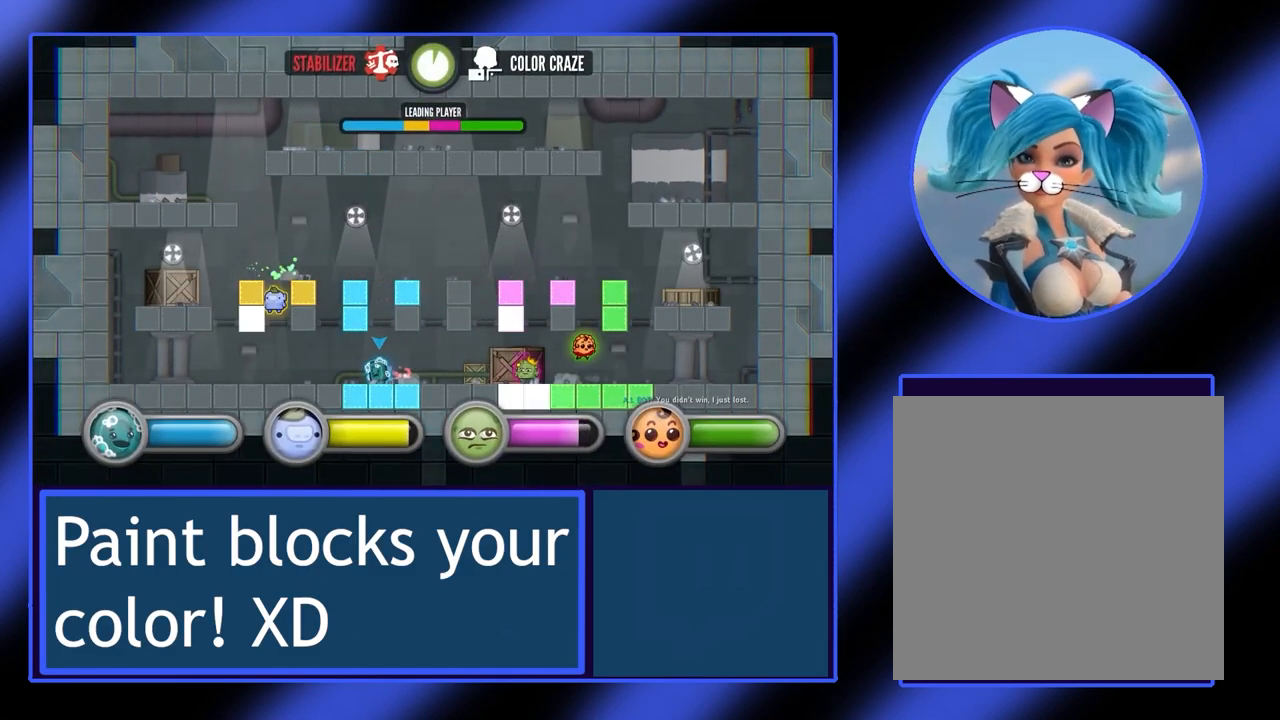
{"buttons": [], "left_stick": "left", "events": []}
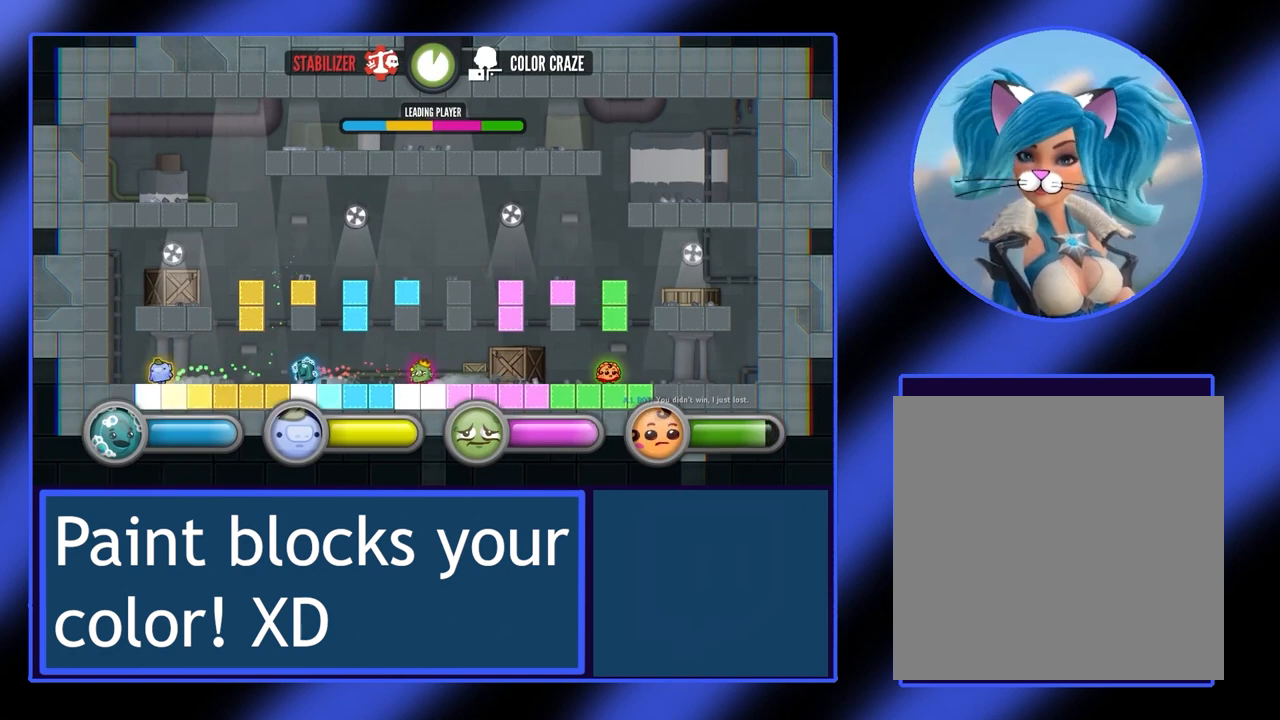
{"buttons": ["A"], "left_stick": "left", "events": [[367, "A", "down"]]}
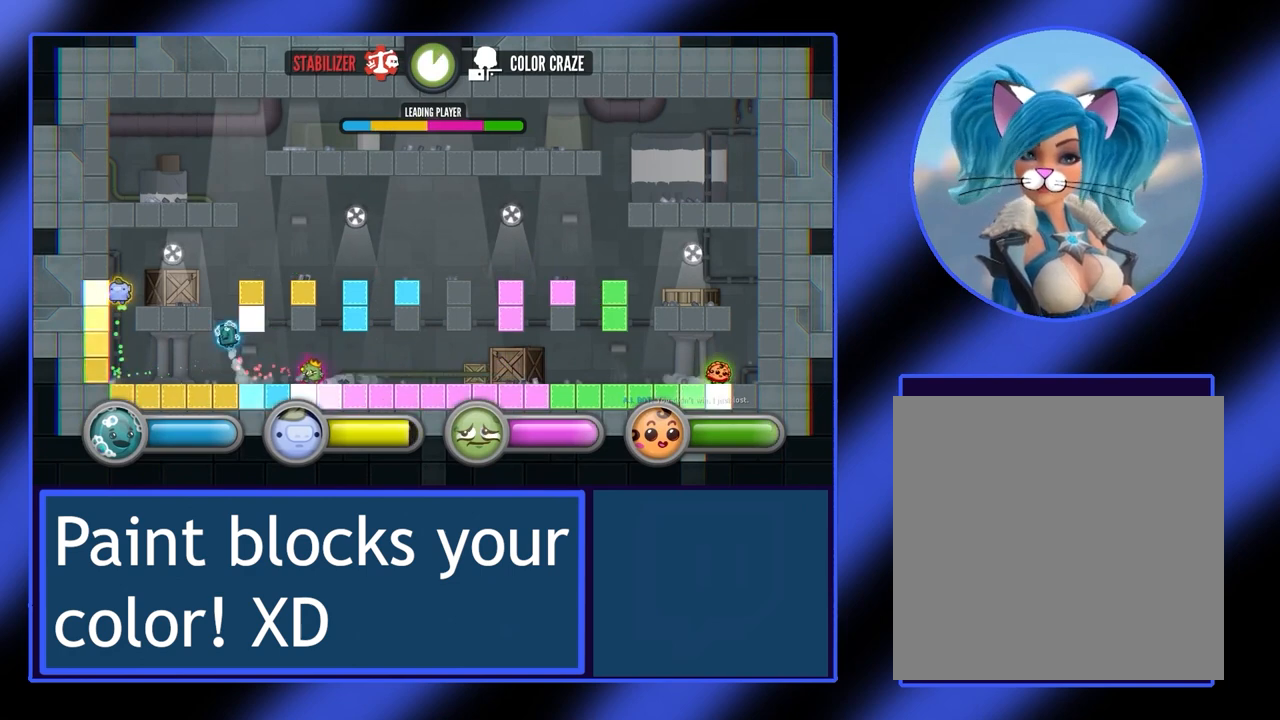
{"buttons": [], "left_stick": "right", "events": [[367, "A", "up"], [500, "left_stick", "right"]]}
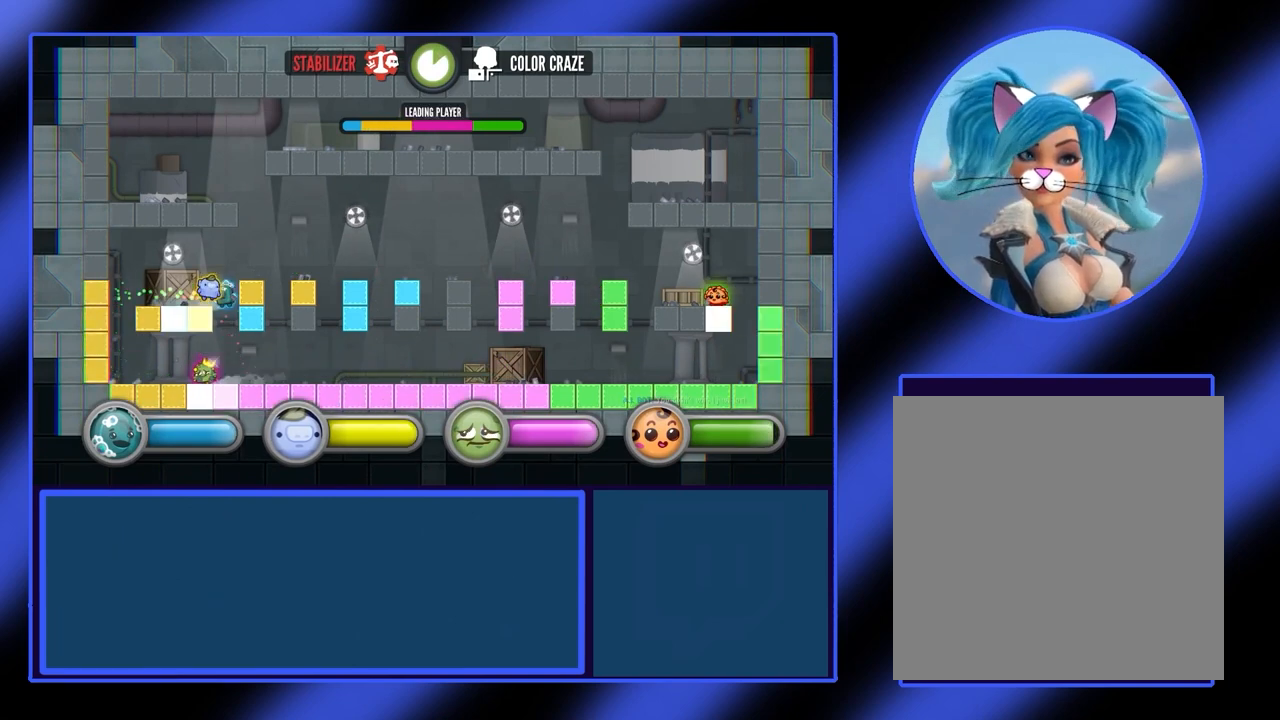
{"buttons": [], "left_stick": "right", "events": [[167, "A", "down"], [433, "A", "up"]]}
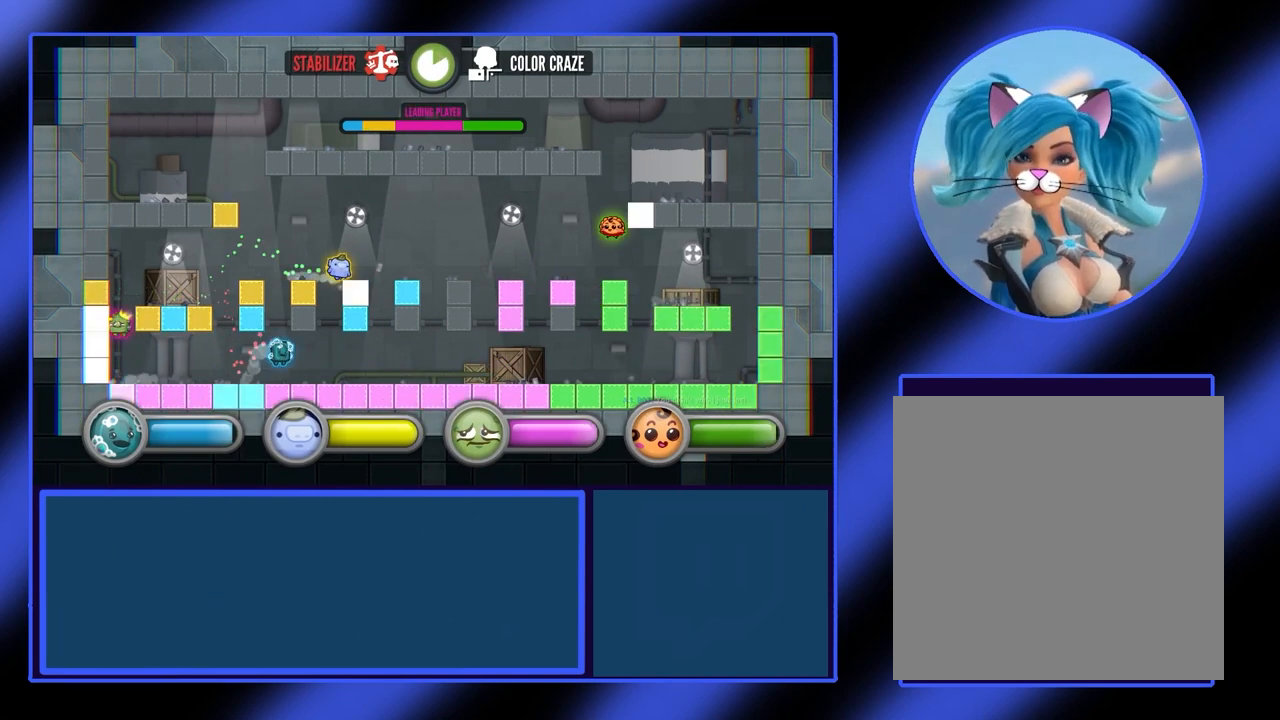
{"buttons": [], "left_stick": "right", "events": []}
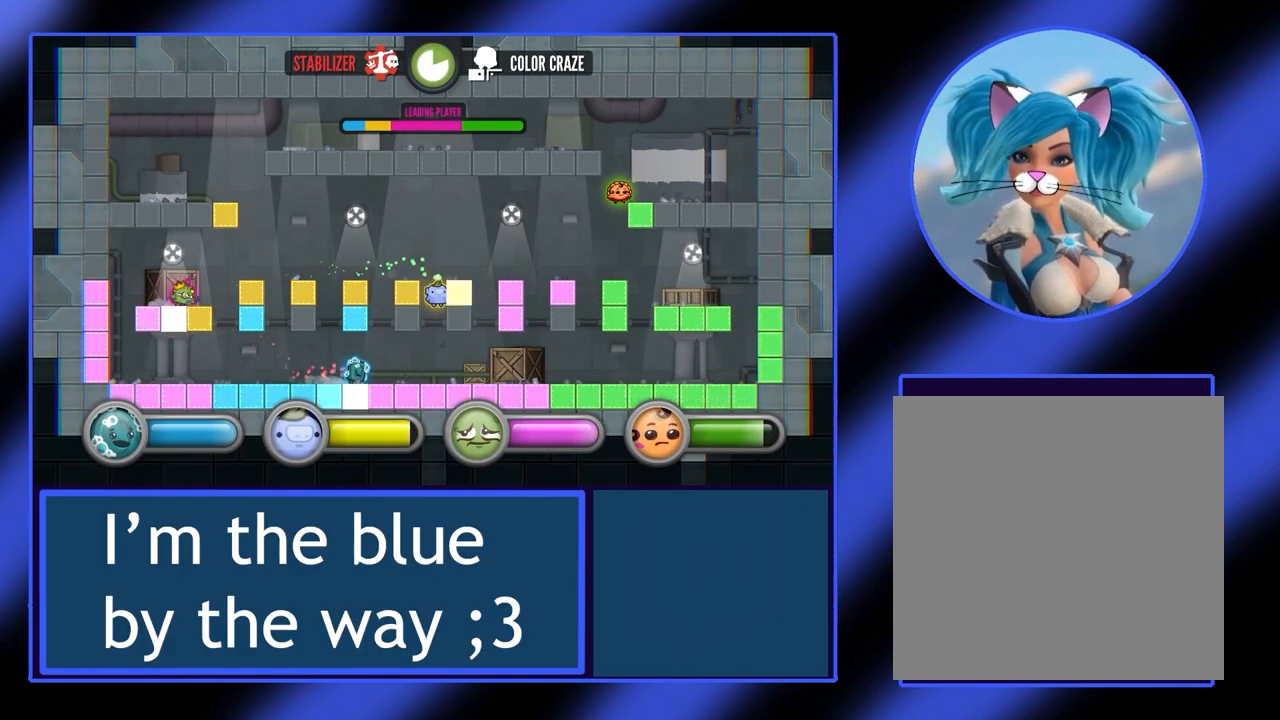
{"buttons": [], "left_stick": "right", "events": []}
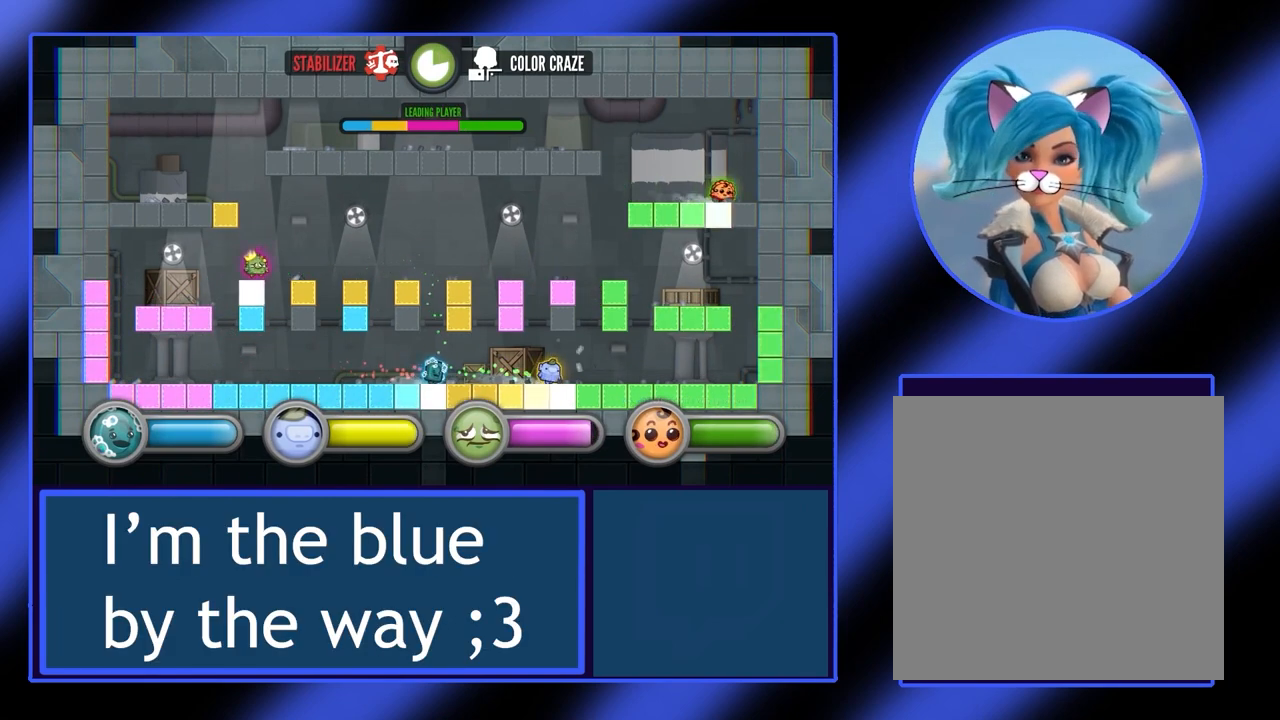
{"buttons": ["A"], "left_stick": "right", "events": [[400, "A", "down"]]}
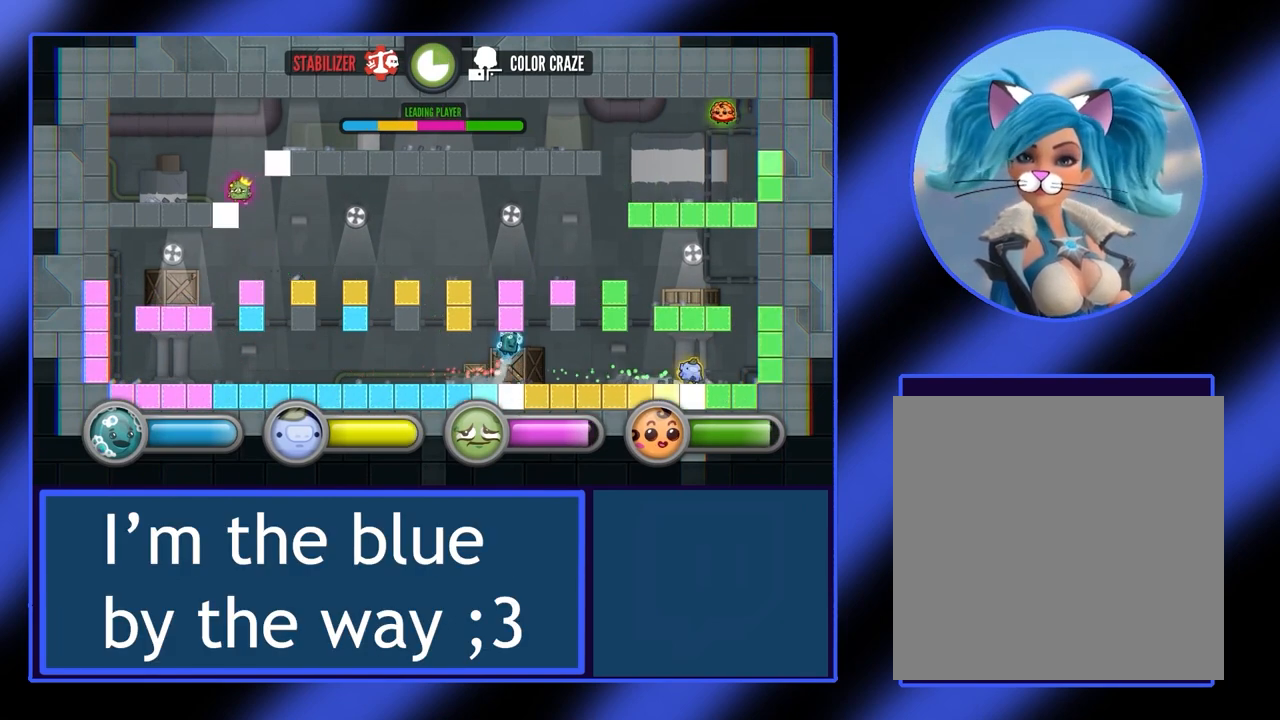
{"buttons": [], "left_stick": "left", "events": [[133, "left_stick", "down-right"], [167, "A", "up"], [300, "left_stick", "center"], [400, "left_stick", "left"]]}
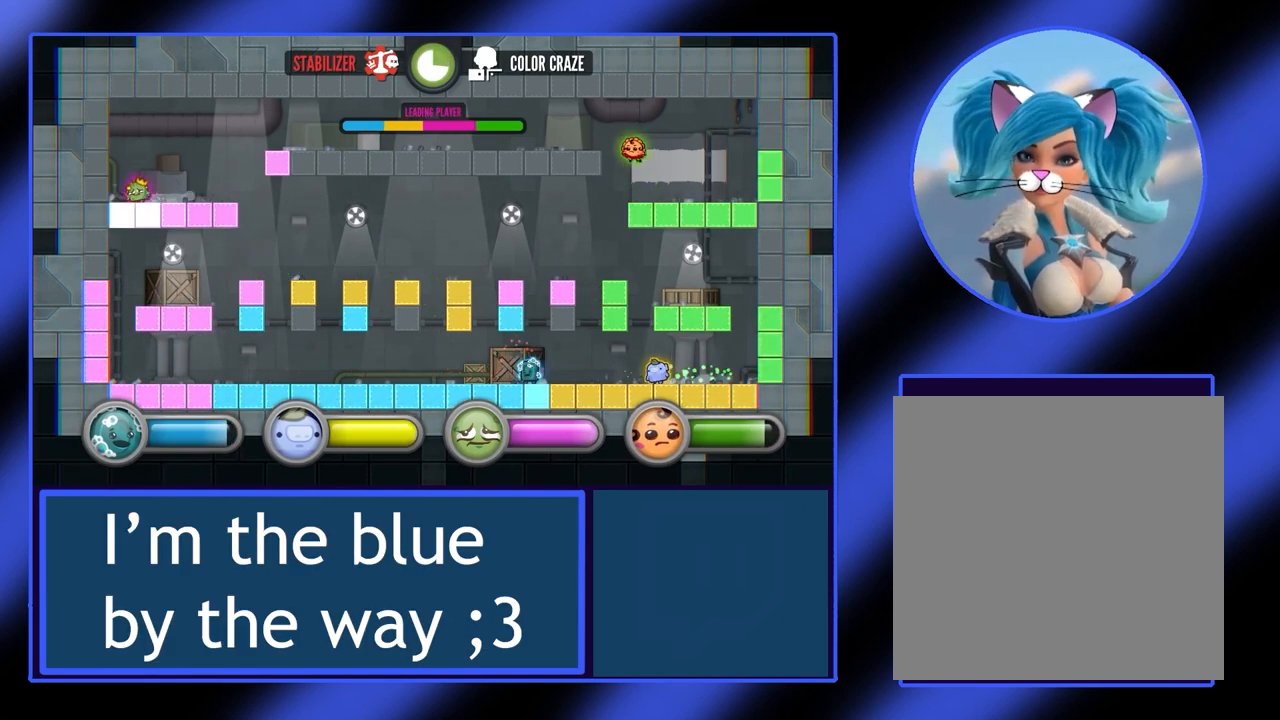
{"buttons": [], "left_stick": "center", "events": [[33, "A", "down"], [67, "left_stick", "center"], [333, "left_stick", "left"], [367, "A", "up"], [400, "left_stick", "center"]]}
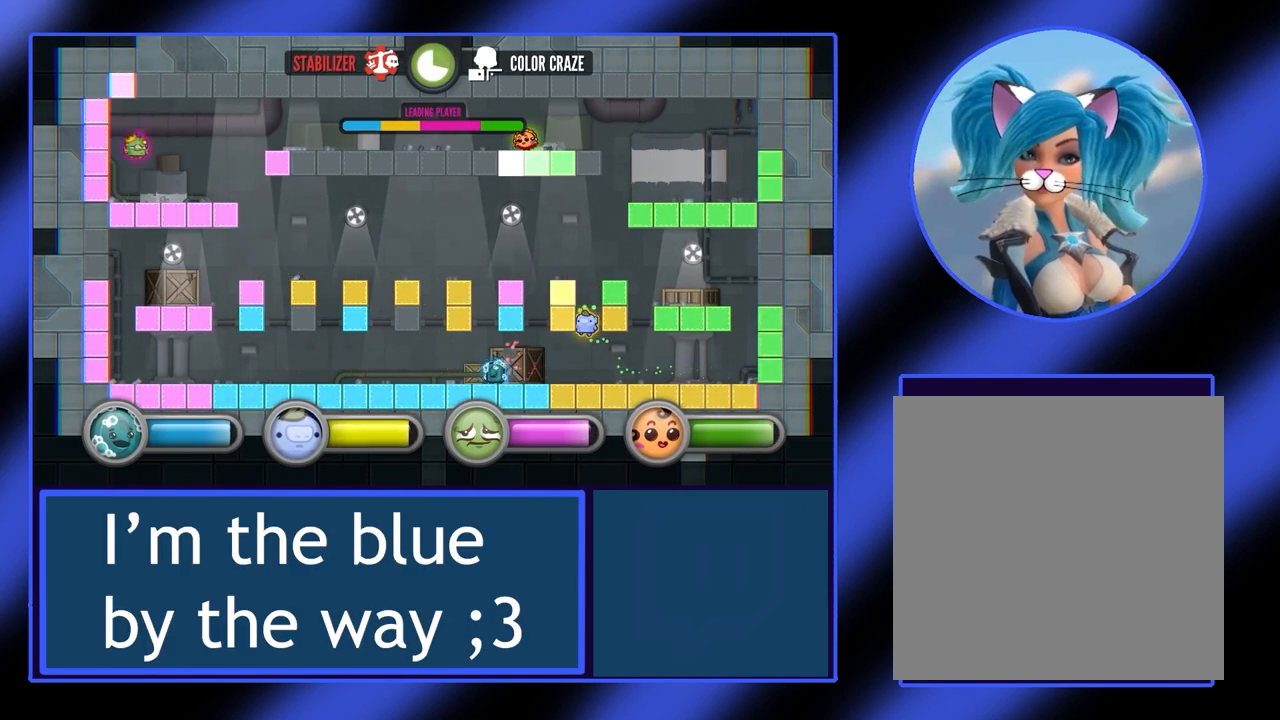
{"buttons": ["A"], "left_stick": "right", "events": [[100, "left_stick", "up-left"], [167, "A", "down"], [200, "left_stick", "center"], [400, "left_stick", "right"]]}
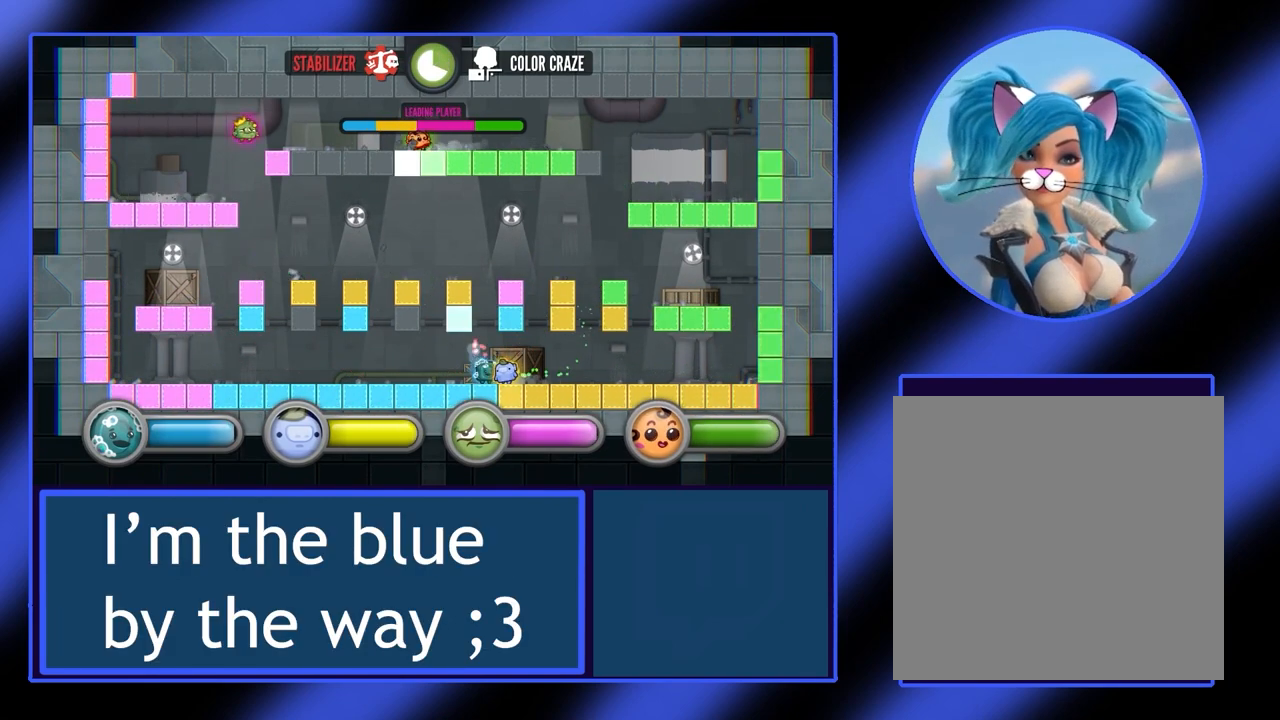
{"buttons": ["A"], "left_stick": "right", "events": [[133, "A", "up"], [167, "left_stick", "center"], [267, "left_stick", "down-right"], [333, "left_stick", "right"], [500, "A", "down"]]}
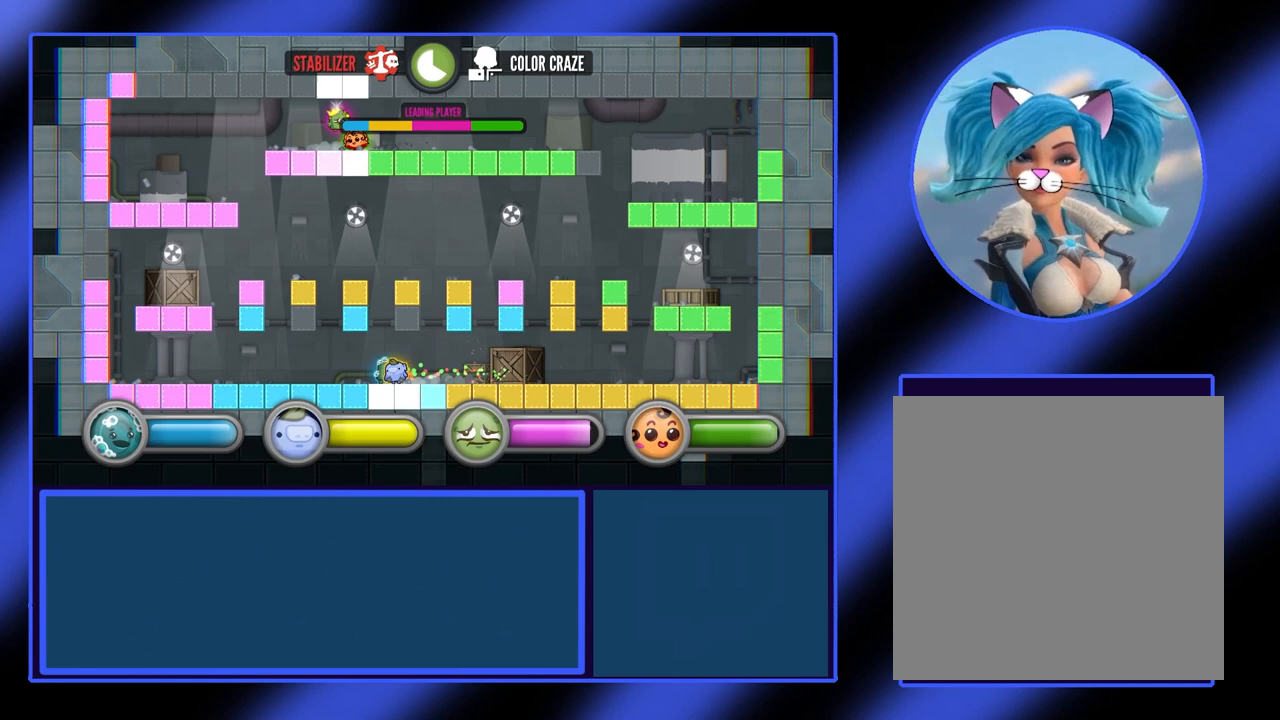
{"buttons": [], "left_stick": "center", "events": [[400, "A", "up"], [433, "left_stick", "center"]]}
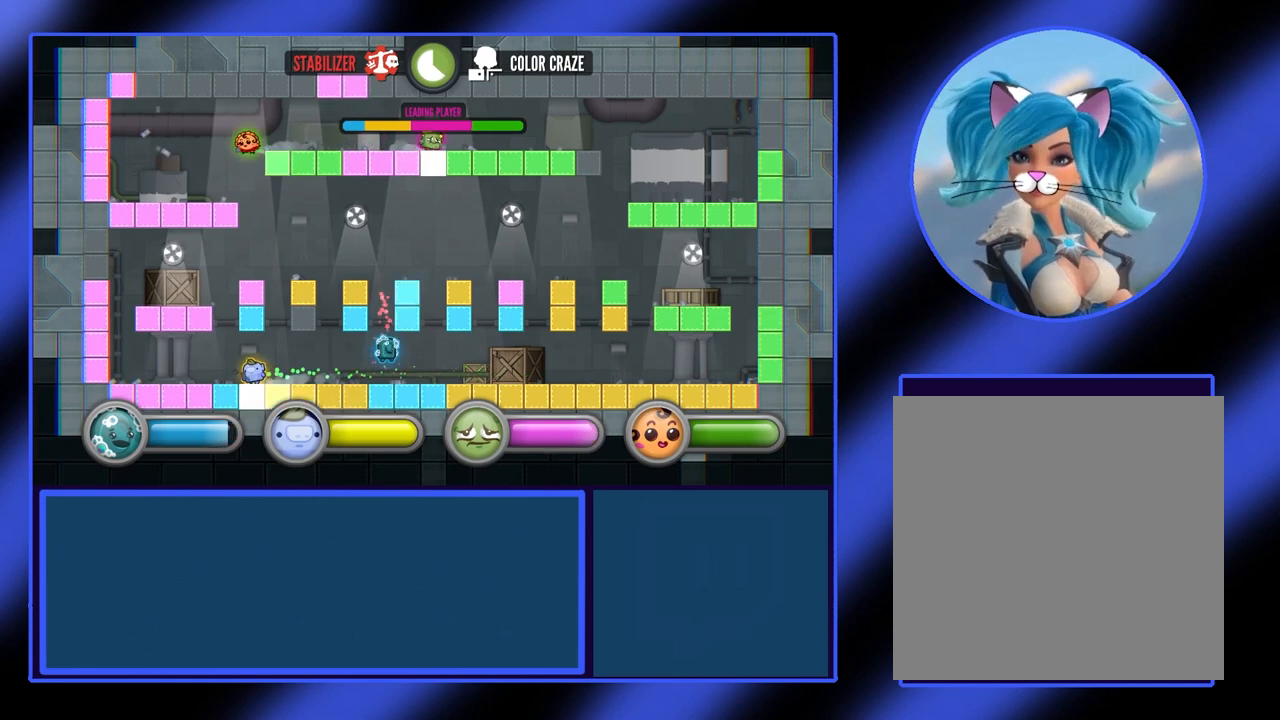
{"buttons": ["A"], "left_stick": "center", "events": [[333, "A", "down"], [367, "left_stick", "left"], [467, "left_stick", "center"]]}
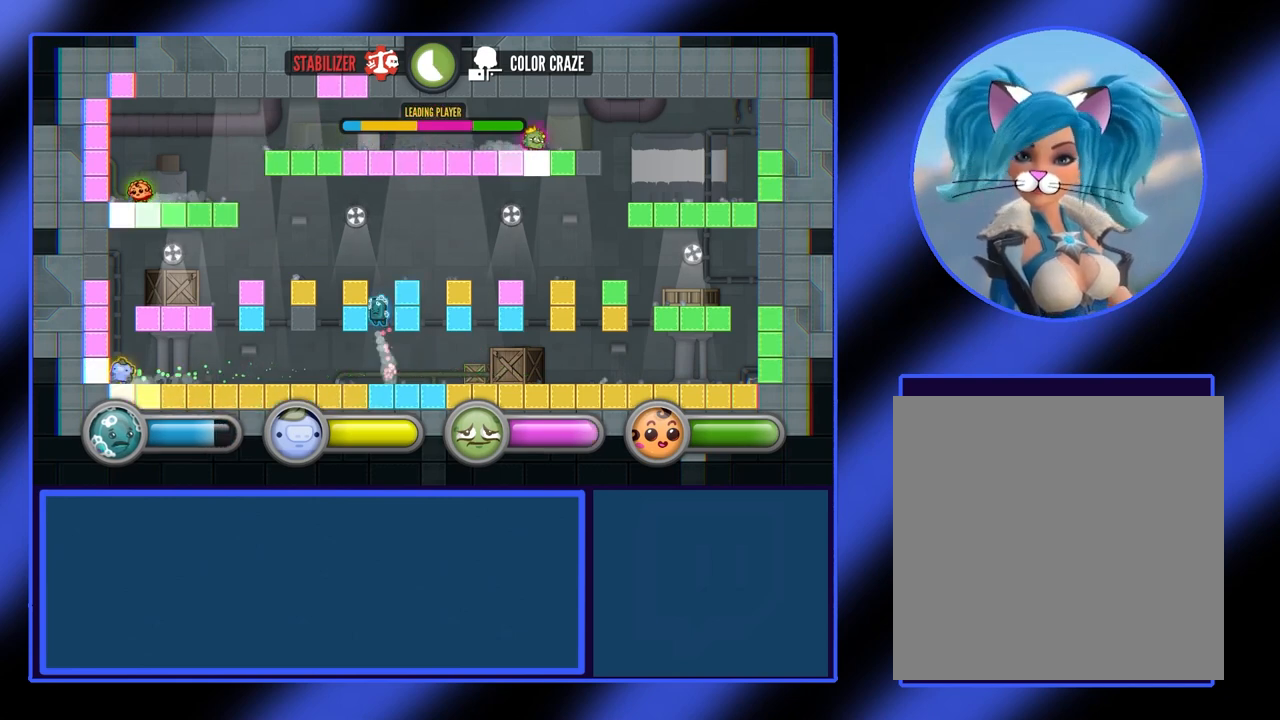
{"buttons": ["A"], "left_stick": "right", "events": [[67, "left_stick", "right"]]}
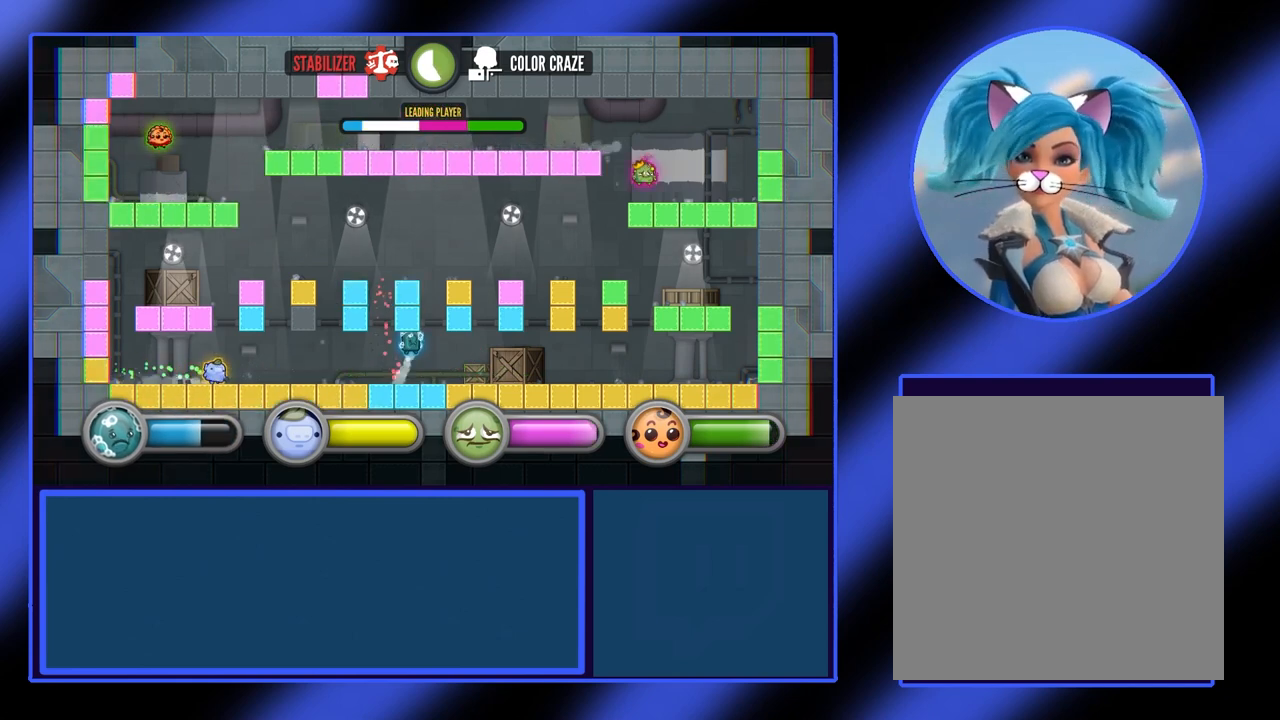
{"buttons": [], "left_stick": "right", "events": [[67, "A", "up"]]}
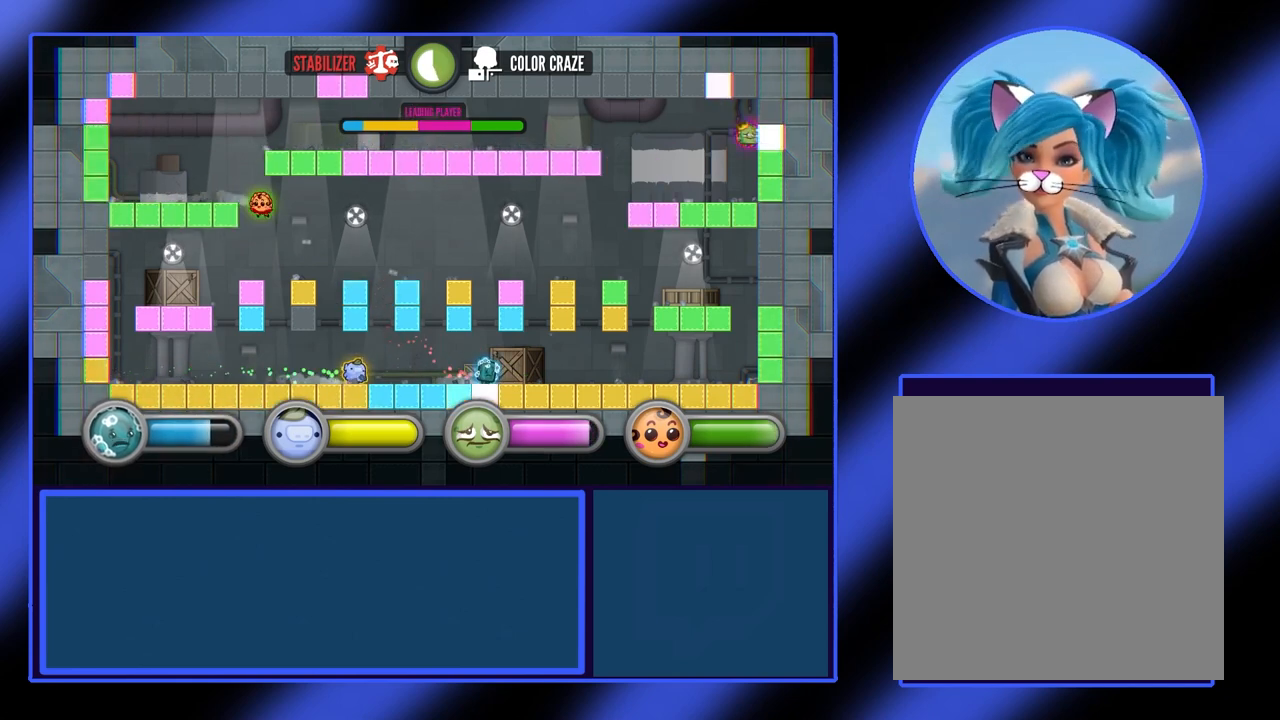
{"buttons": [], "left_stick": "right", "events": []}
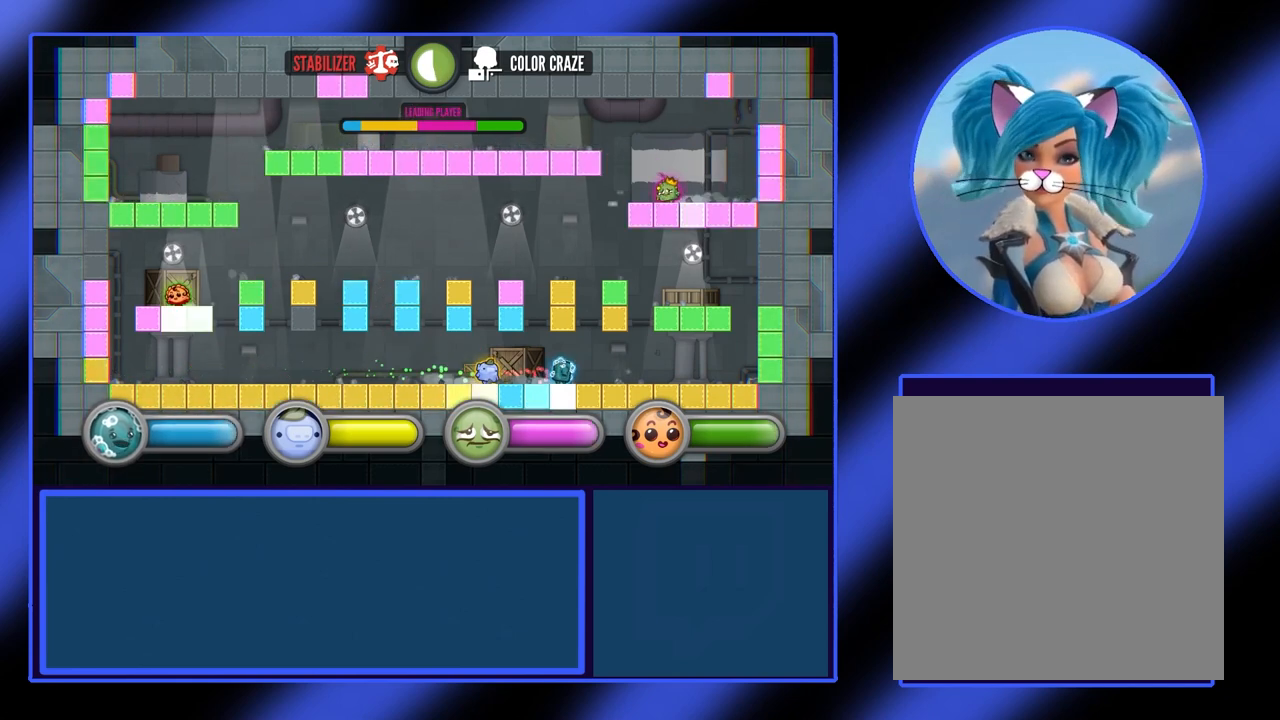
{"buttons": ["A"], "left_stick": "right", "events": [[367, "A", "down"]]}